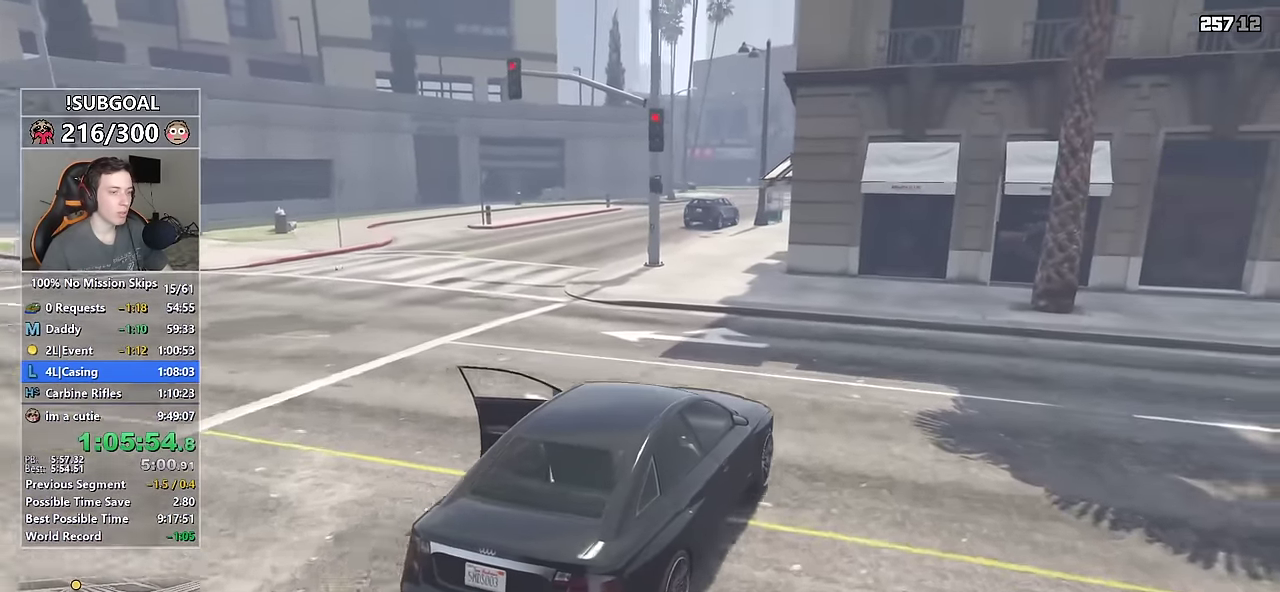
Gameplay with keyboard and mouse; each line is a JSON object with the keys and mouse buttons held at the frame after it. "events" lists presses ("down") and releases ("up") of "1", "2", "3", "4", "5", "6", "7", "8", "a", "c", "caps_lock", "ctrl", "d", "e", "escape", "f", "f1", "f2", "f3", "g", "num4", "num5", "num6", "p", "q", "r", "return", "s", "shift", "space", "tab", "v", "w", "mouse_left", "mouse_middle", "mouse_right", "mouse_mb4", "mouse_mb5", "mouse_wheel_up" and "mouse_wheel_down" between this image and that frame as [ms after this image, input, new state], when the widget could be followed in between. "mouse_left", "mouse_middle", "mouse_right", "mouse_mb4", "mouse_mb5", "mouse_wheel_up", "mouse_wheel_down" = the "left", "middle", "right", "mb4", "mb5", "wheel_up", "wheel_down" buttons of the "mouse" list. No other keys are recorded. Not read: mouse_move.
{"keys": ["w"], "mouse": [], "events": [[133, "a", "down"], [266, "a", "up"]]}
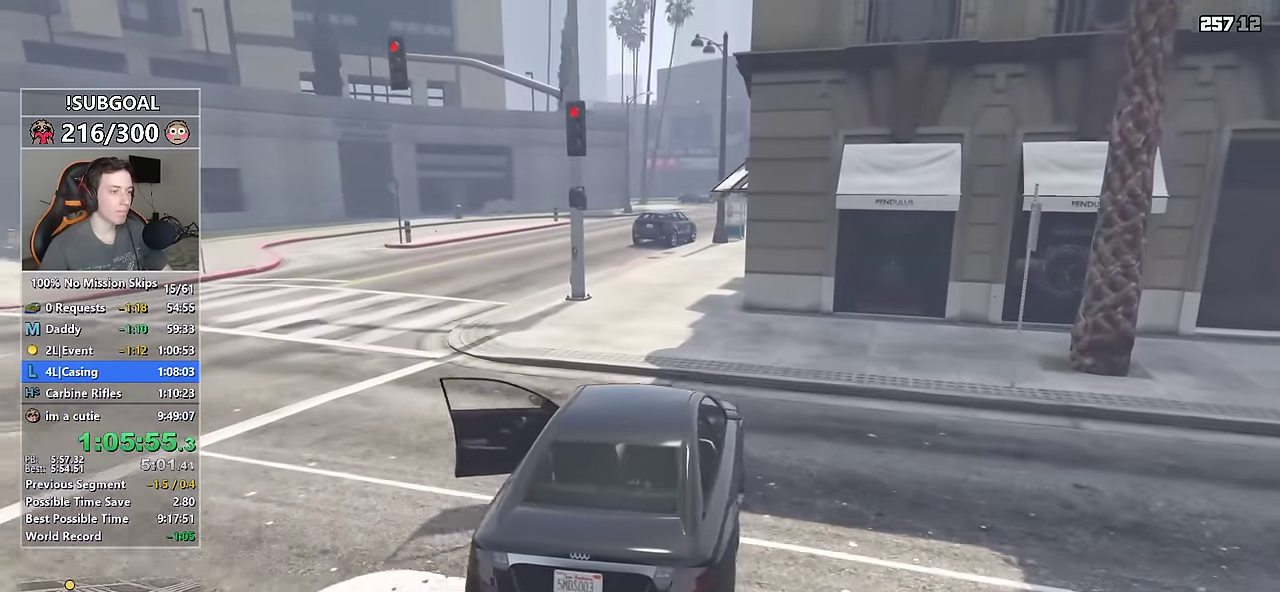
{"keys": ["d", "w"], "mouse": [], "events": [[283, "a", "down"], [383, "a", "up"], [466, "d", "down"]]}
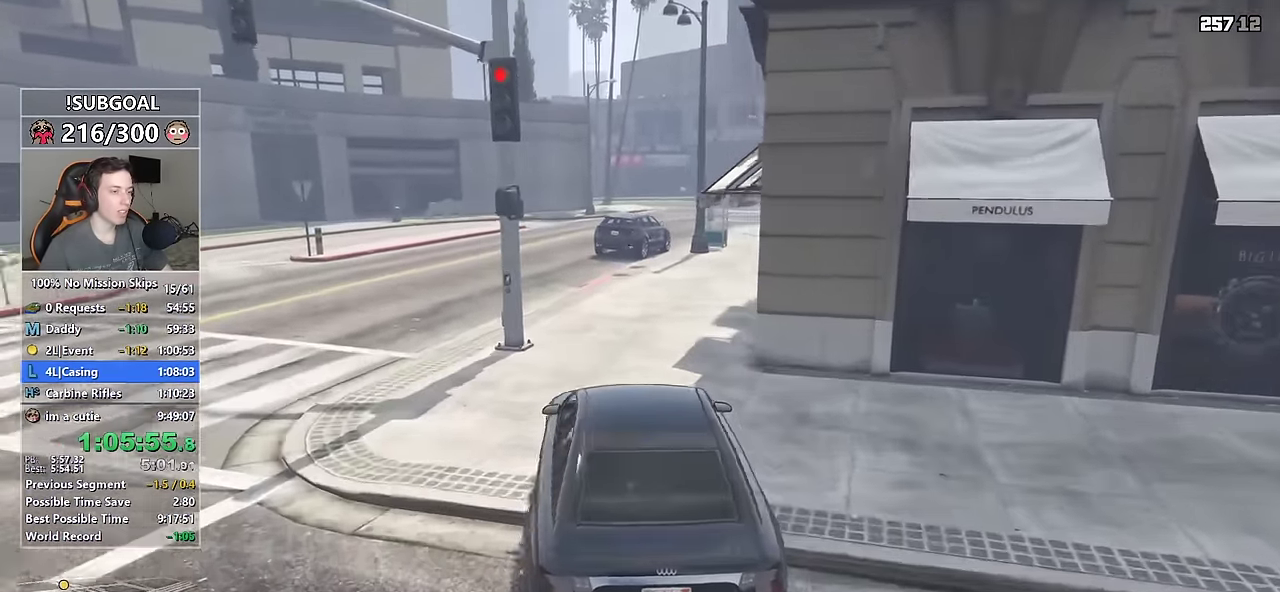
{"keys": ["d", "w"], "mouse": [], "events": [[66, "d", "up"], [216, "d", "down"], [300, "d", "up"], [483, "d", "down"]]}
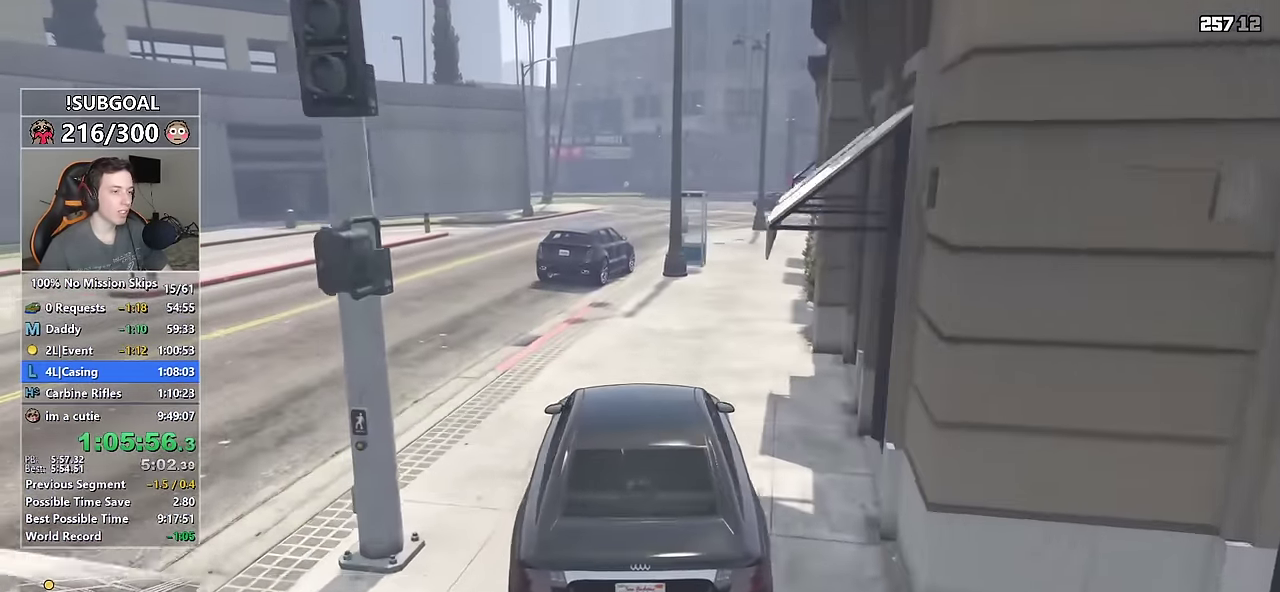
{"keys": ["w"], "mouse": [], "events": [[33, "d", "up"], [183, "d", "down"], [266, "d", "up"]]}
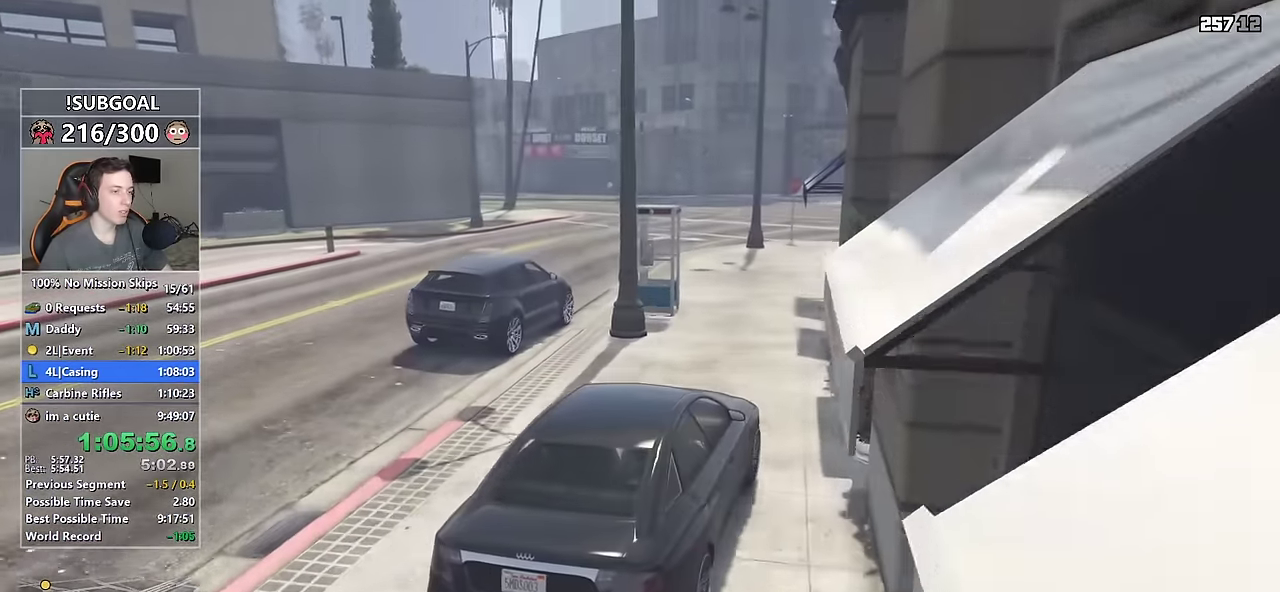
{"keys": ["w"], "mouse": [], "events": [[100, "a", "down"], [233, "a", "up"]]}
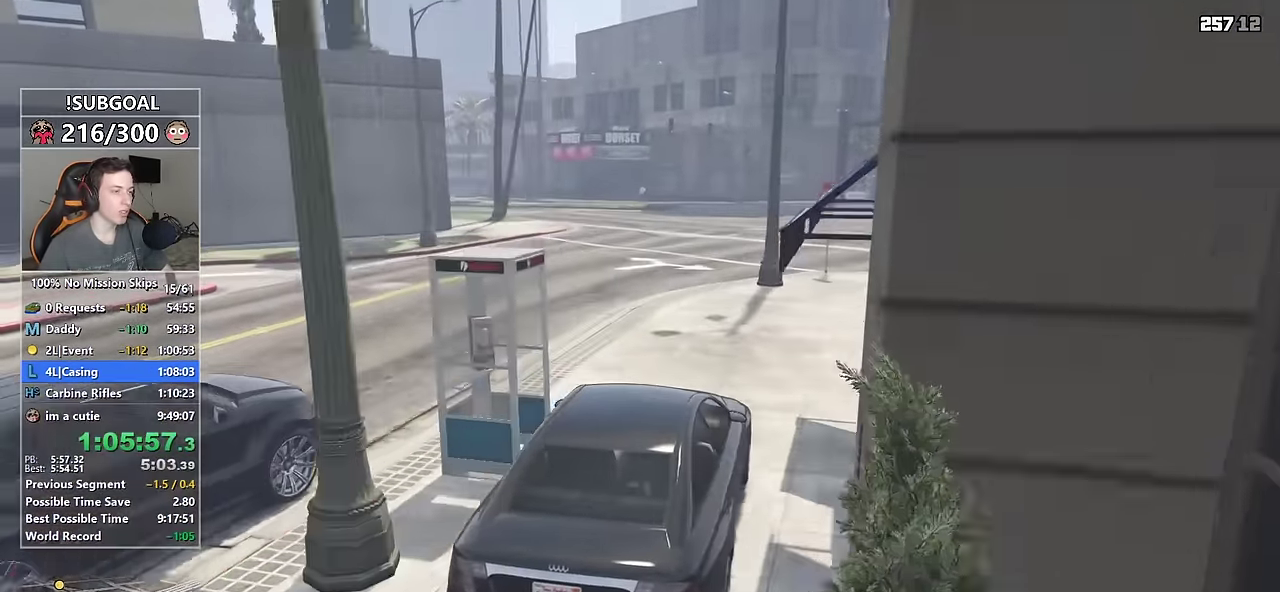
{"keys": ["a", "w"], "mouse": [], "events": [[16, "a", "down"], [116, "a", "up"], [483, "a", "down"]]}
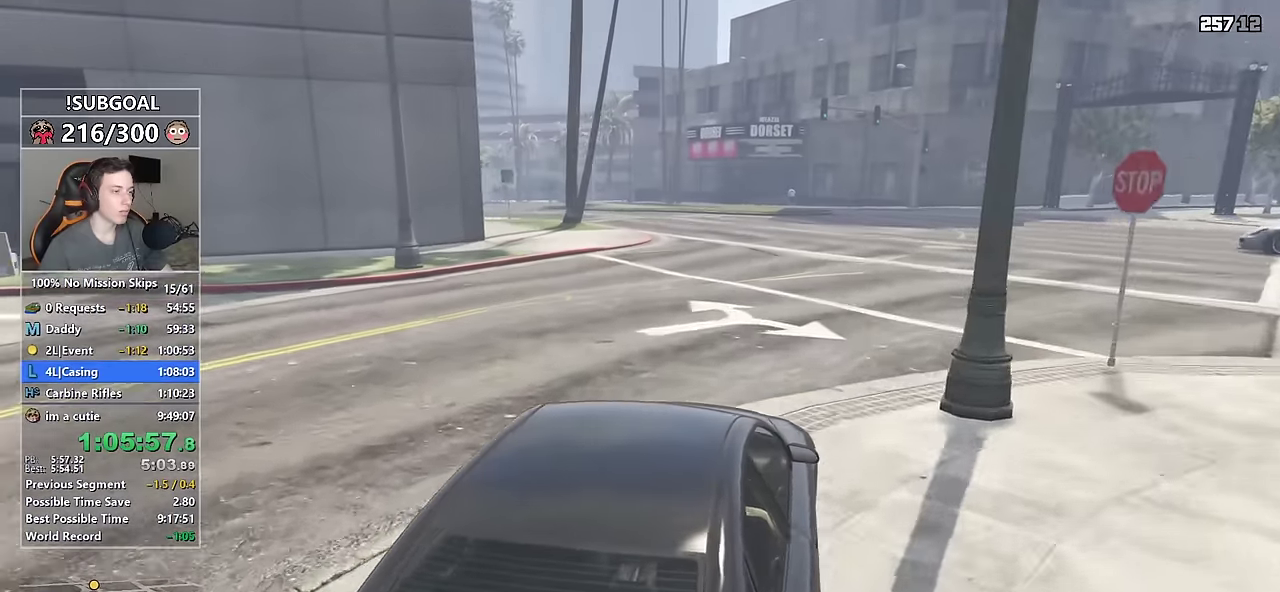
{"keys": ["w"], "mouse": [], "events": [[33, "a", "up"]]}
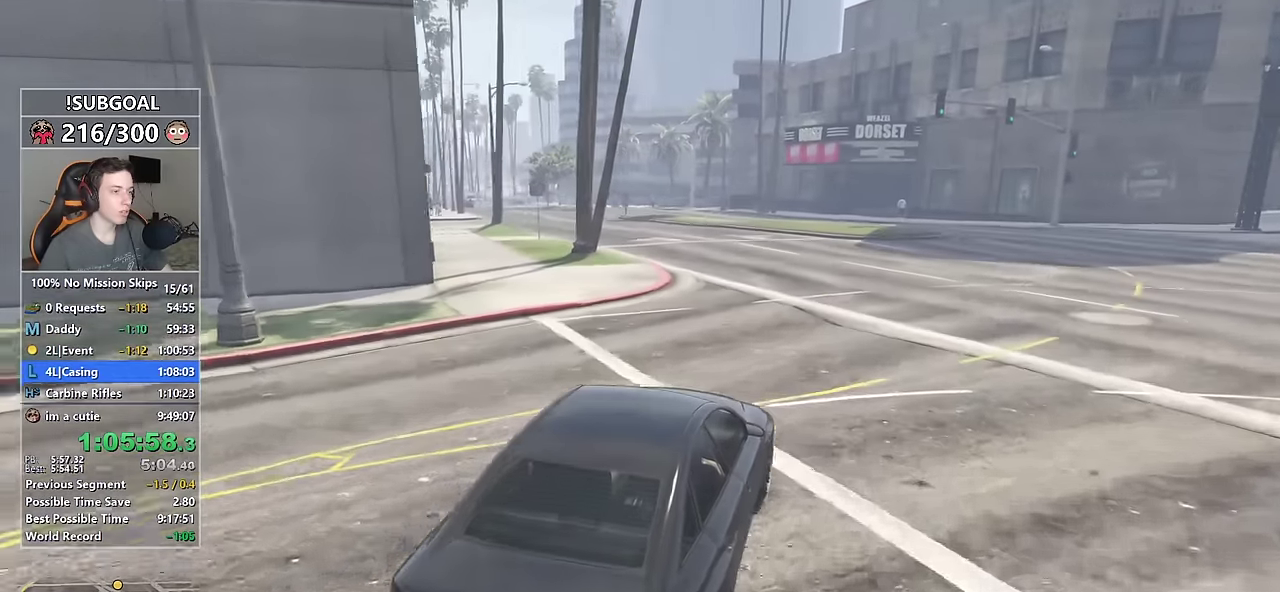
{"keys": ["w"], "mouse": [], "events": [[50, "a", "down"], [150, "a", "up"], [333, "a", "down"], [433, "a", "up"]]}
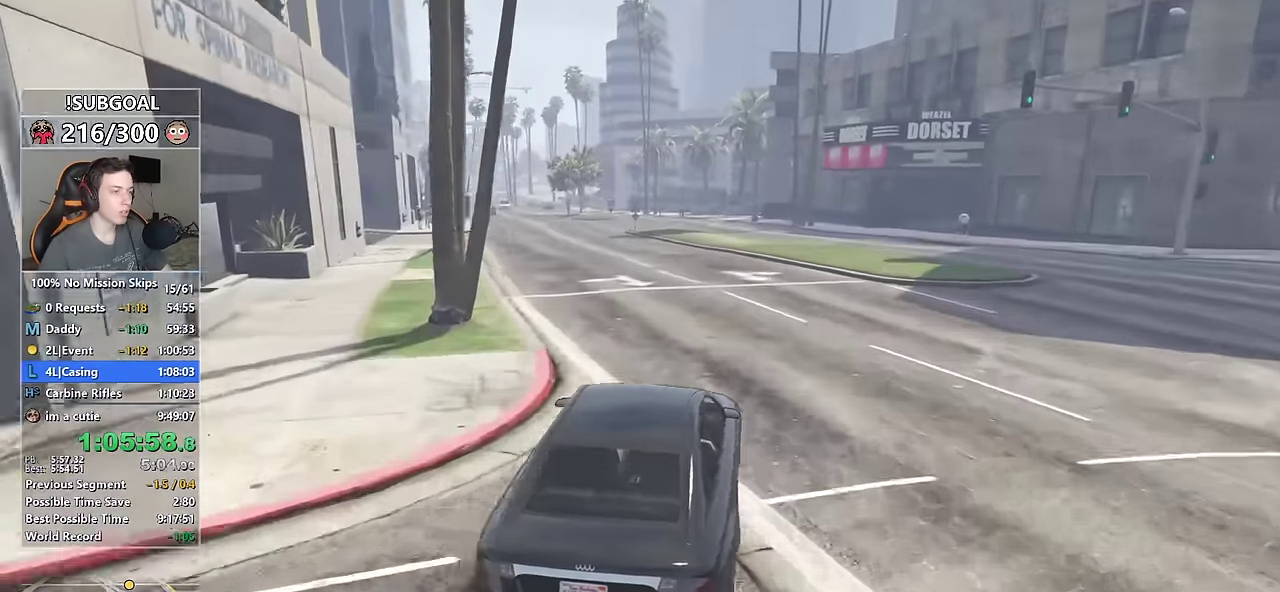
{"keys": ["s", "w"], "mouse": [], "events": [[66, "a", "down"], [216, "a", "up"], [483, "s", "down"]]}
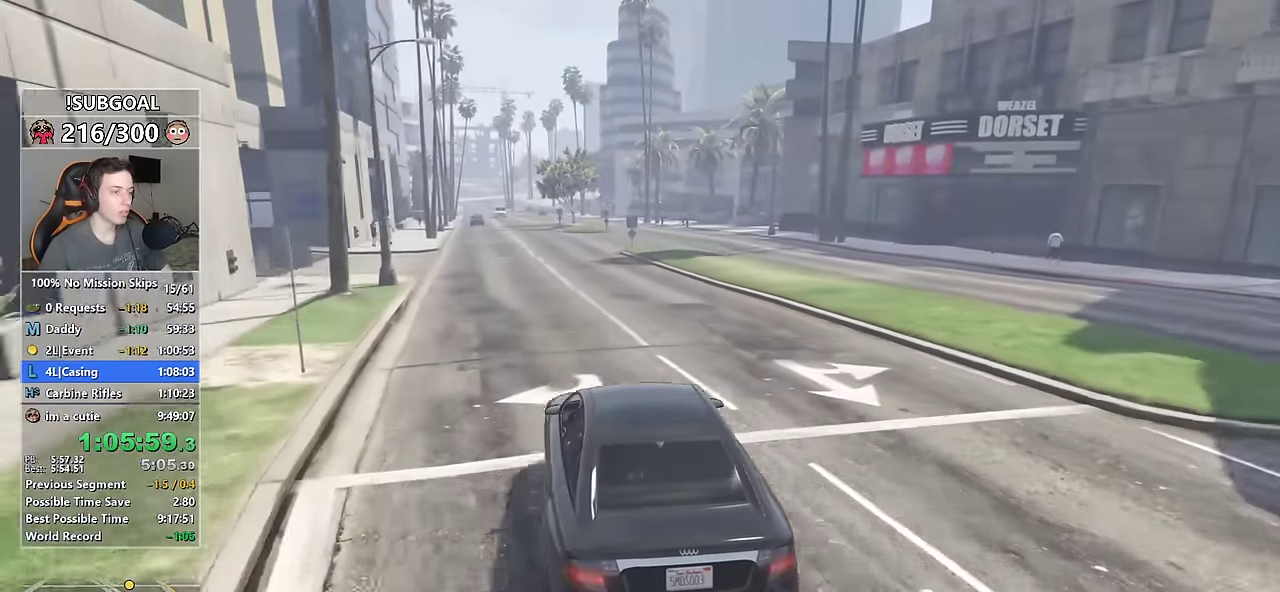
{"keys": ["w"], "mouse": [], "events": [[266, "s", "up"], [366, "d", "down"], [466, "d", "up"]]}
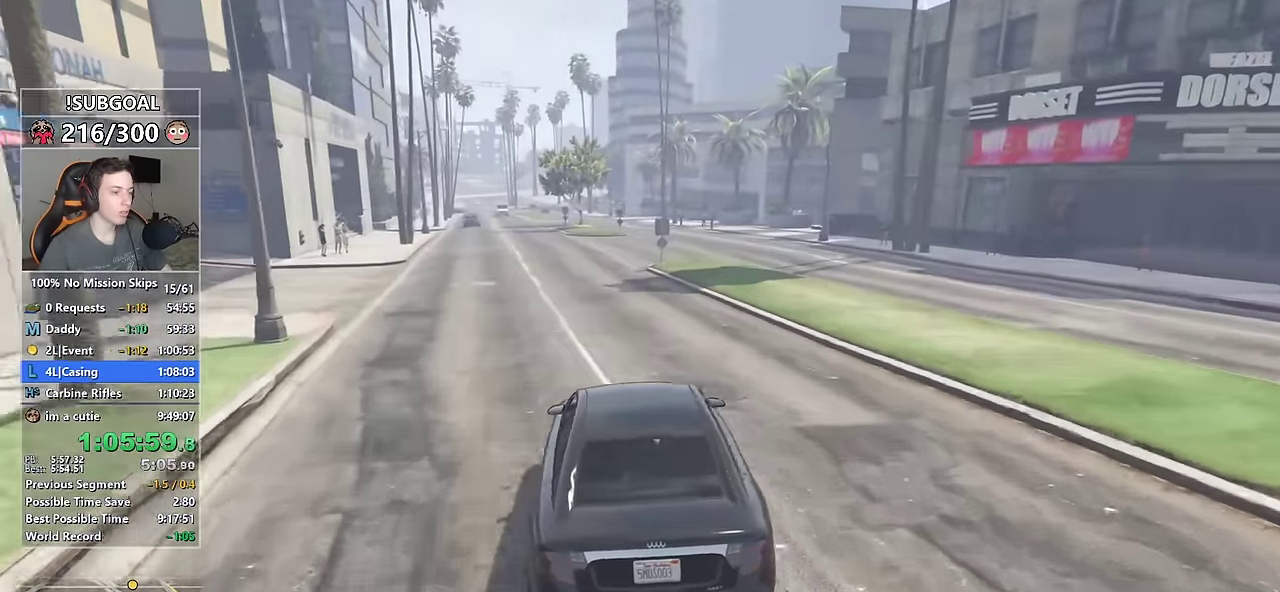
{"keys": ["w"], "mouse": [], "events": []}
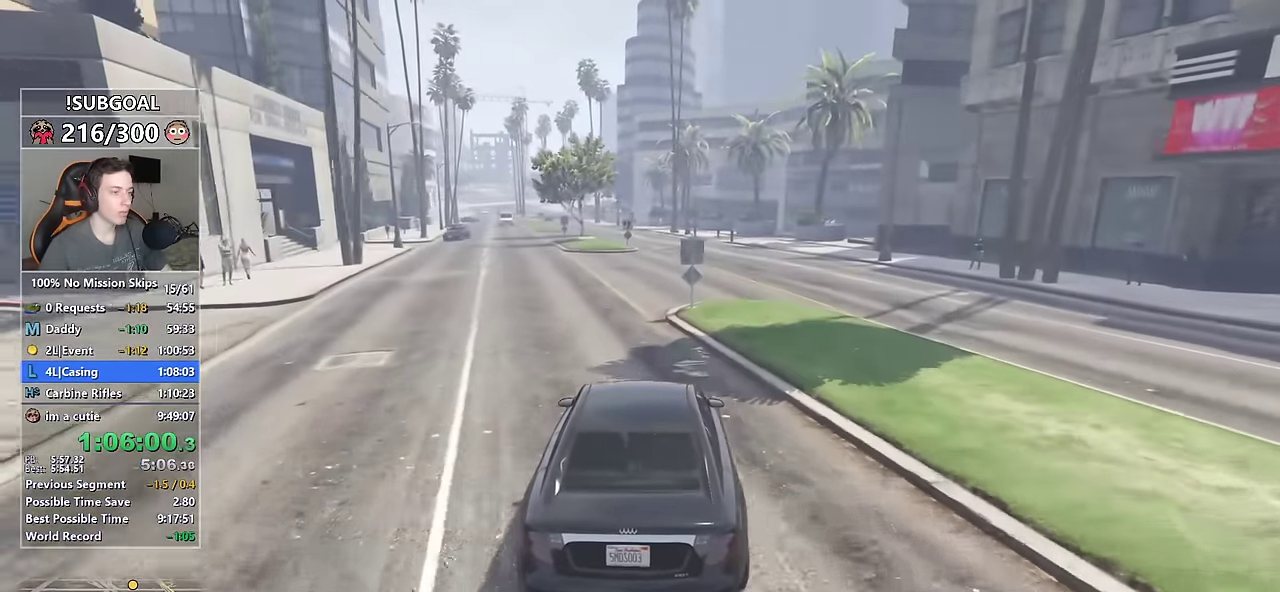
{"keys": ["w"], "mouse": [], "events": []}
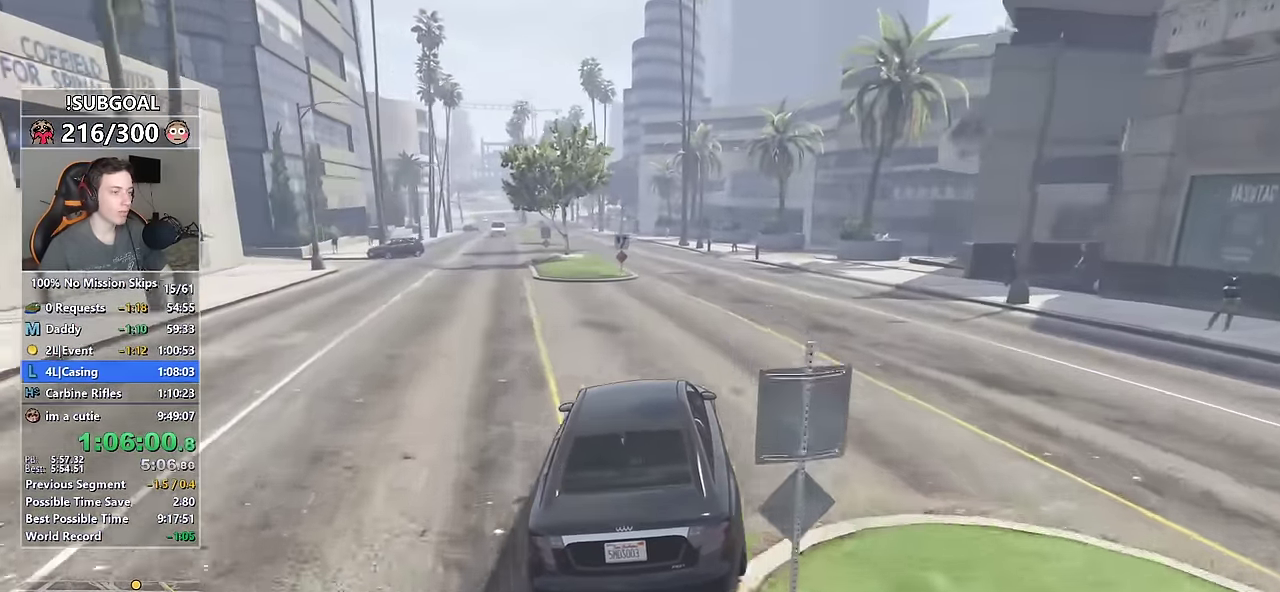
{"keys": ["a", "w"], "mouse": [], "events": [[466, "a", "down"]]}
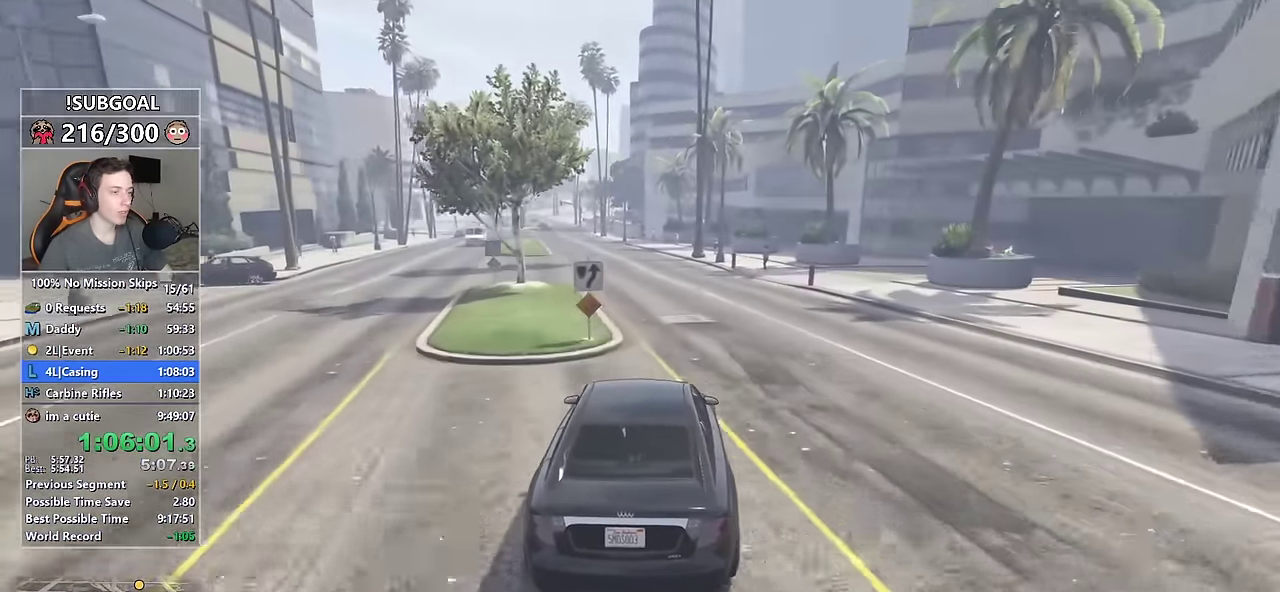
{"keys": ["w"], "mouse": [], "events": [[50, "a", "up"], [283, "a", "down"], [366, "a", "up"]]}
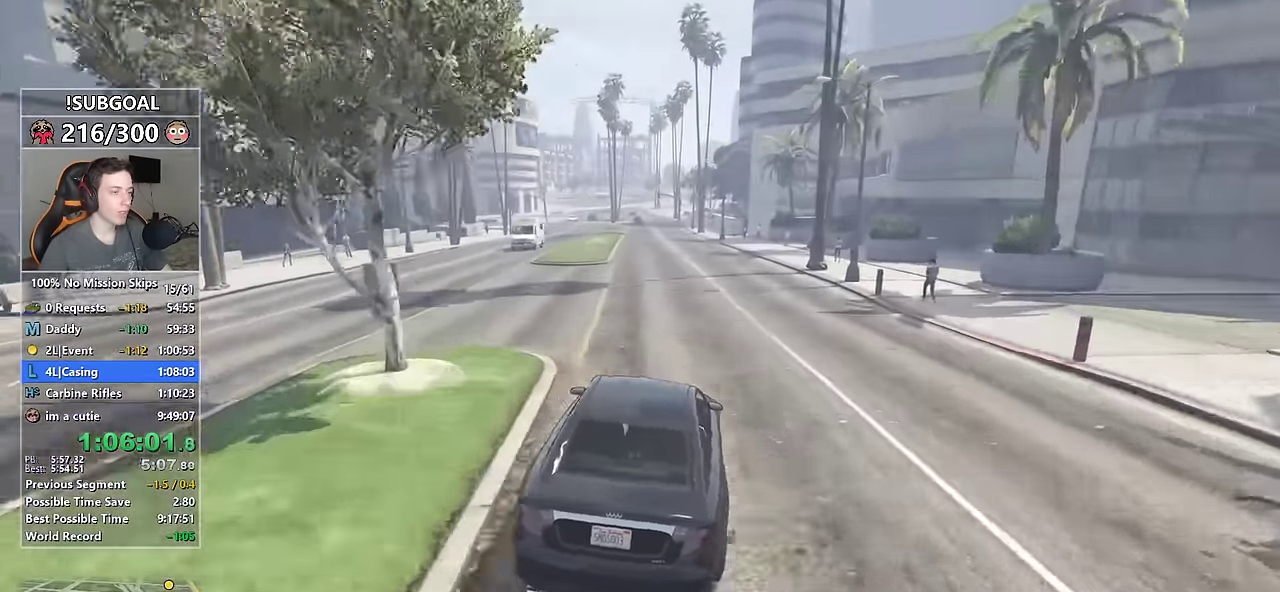
{"keys": ["w"], "mouse": [], "events": [[16, "a", "down"], [166, "a", "up"]]}
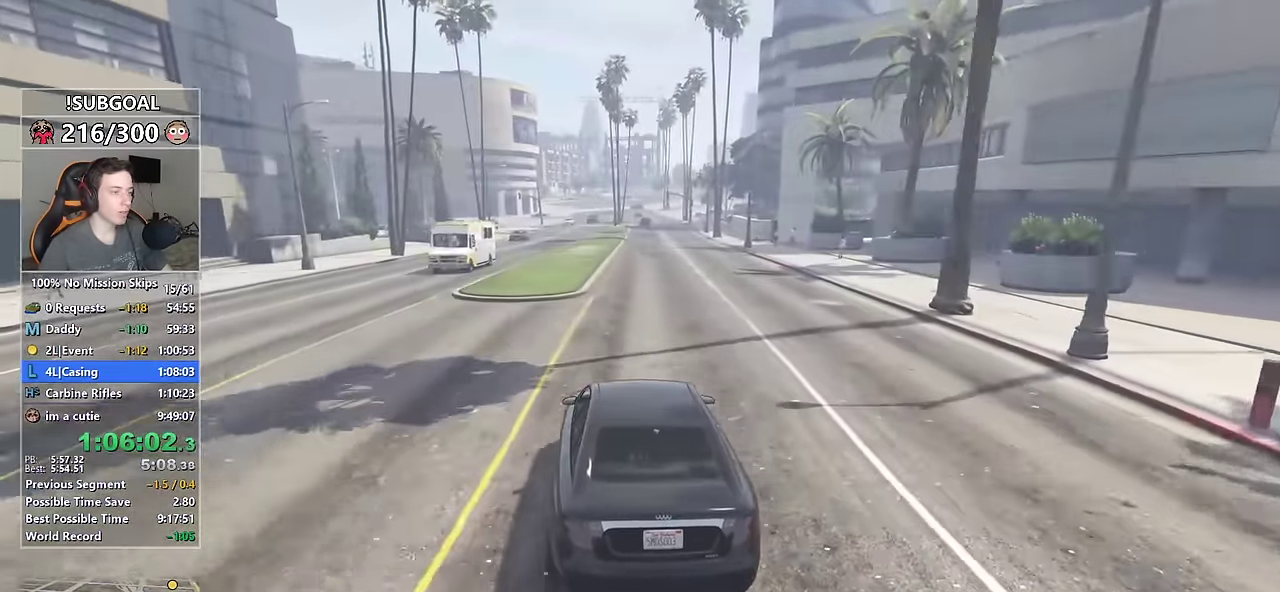
{"keys": ["d", "w"], "mouse": [], "events": [[416, "d", "down"]]}
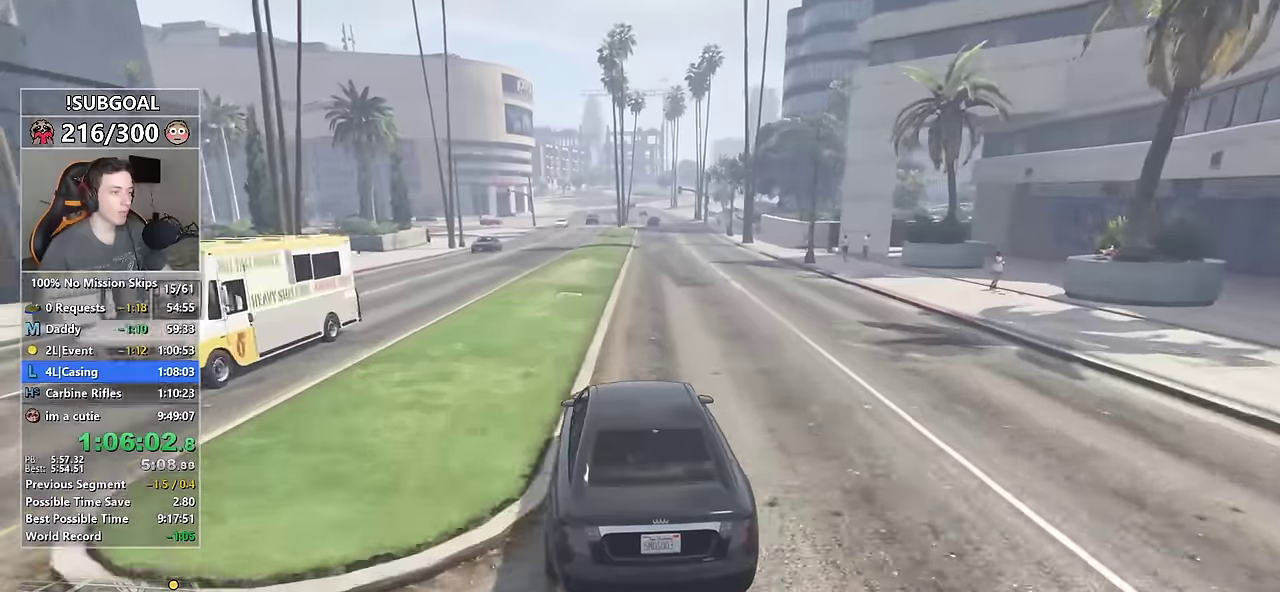
{"keys": ["w"], "mouse": [], "events": [[16, "d", "up"]]}
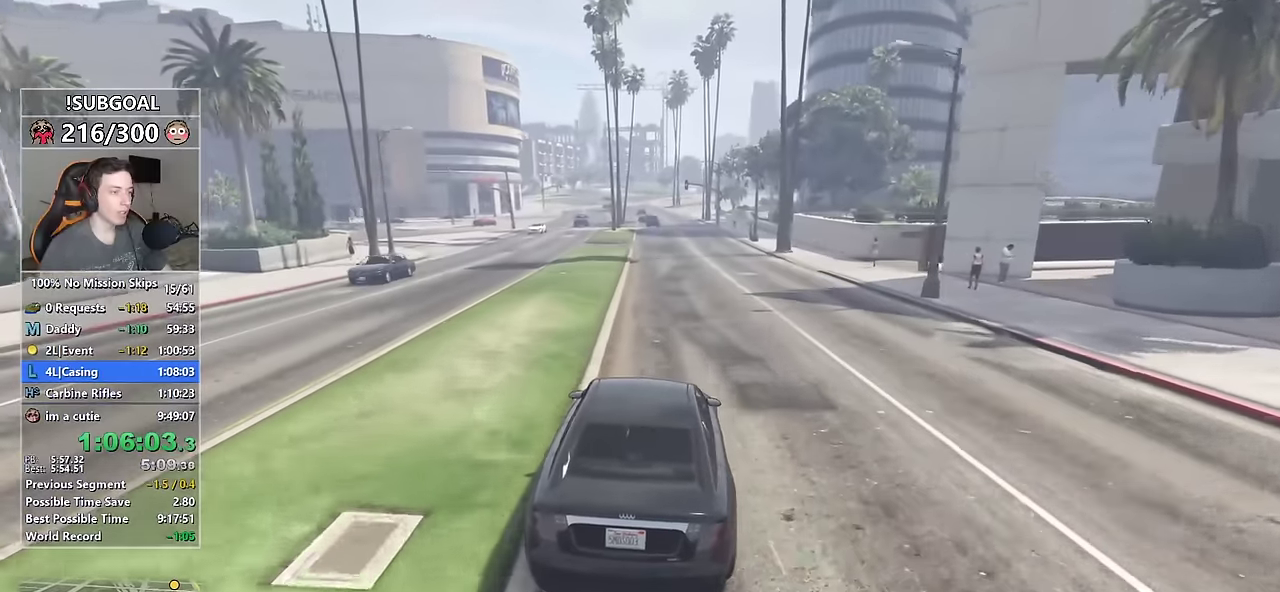
{"keys": ["w"], "mouse": [], "events": [[66, "d", "down"], [166, "d", "up"]]}
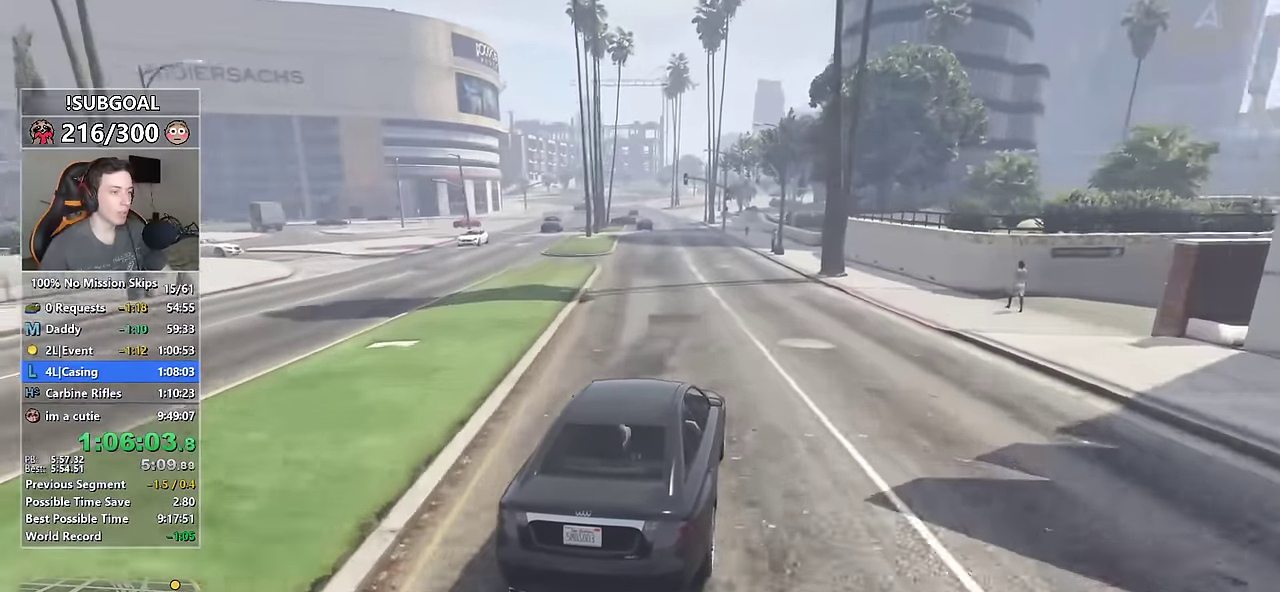
{"keys": ["w"], "mouse": [], "events": [[216, "a", "down"], [366, "a", "up"]]}
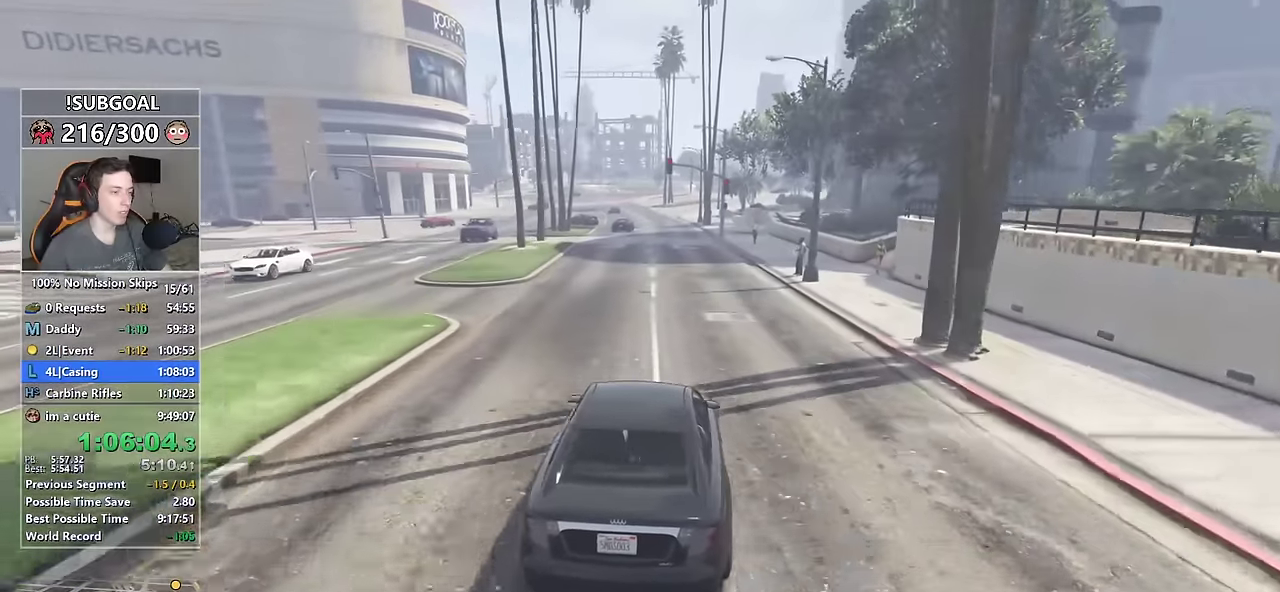
{"keys": ["d", "w"], "mouse": [], "events": [[50, "a", "down"], [100, "a", "up"], [466, "d", "down"]]}
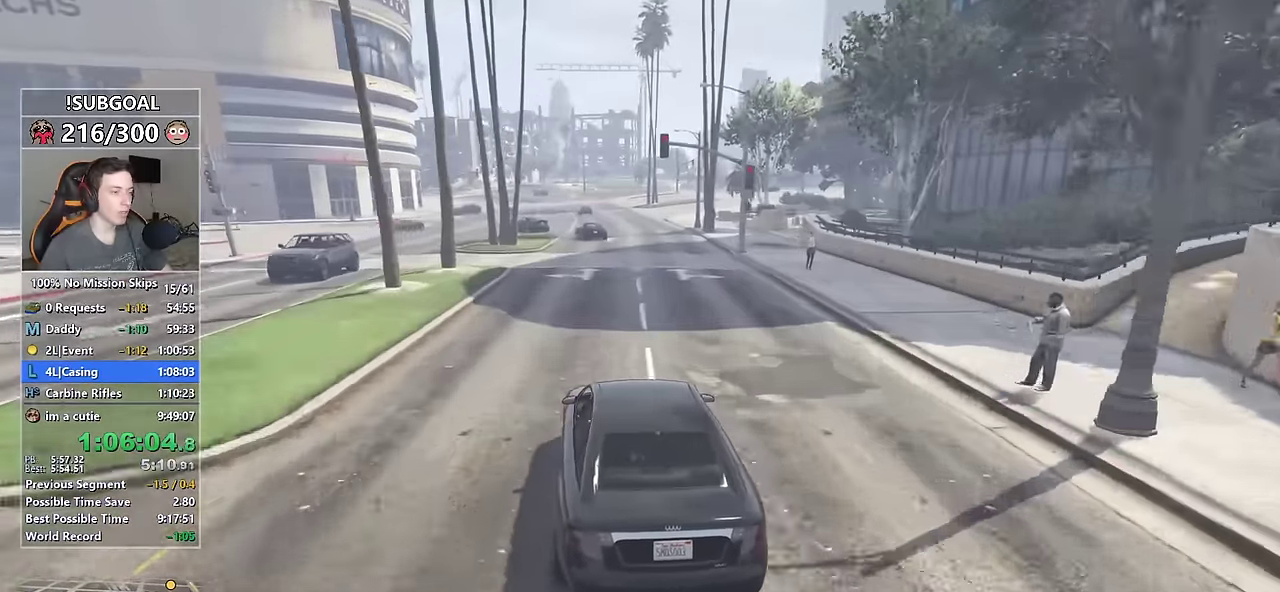
{"keys": ["w"], "mouse": [], "events": [[16, "d", "up"]]}
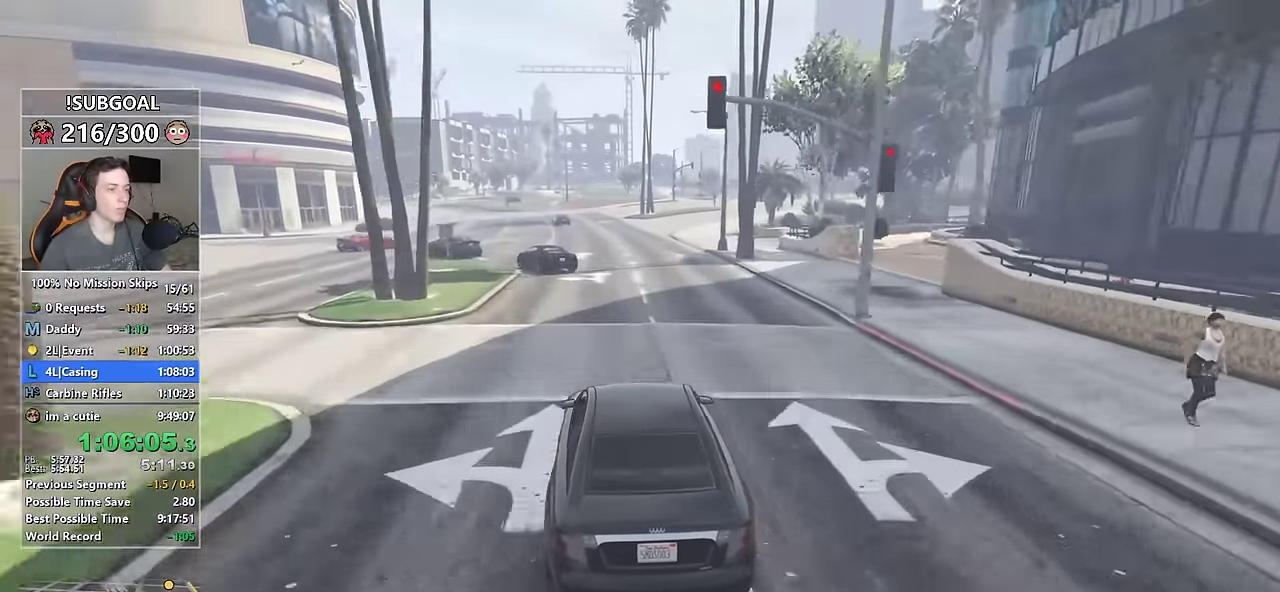
{"keys": ["d", "w"], "mouse": [], "events": [[316, "d", "down"], [416, "d", "up"], [500, "d", "down"]]}
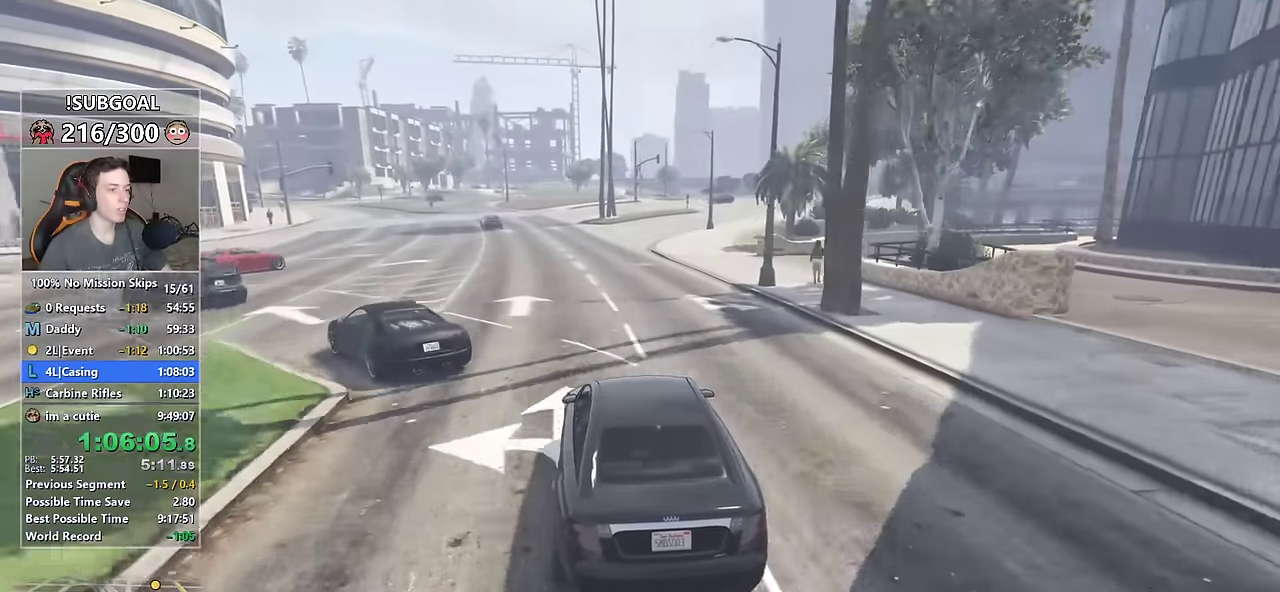
{"keys": ["w"], "mouse": [], "events": [[150, "d", "up"], [333, "d", "down"], [433, "d", "up"]]}
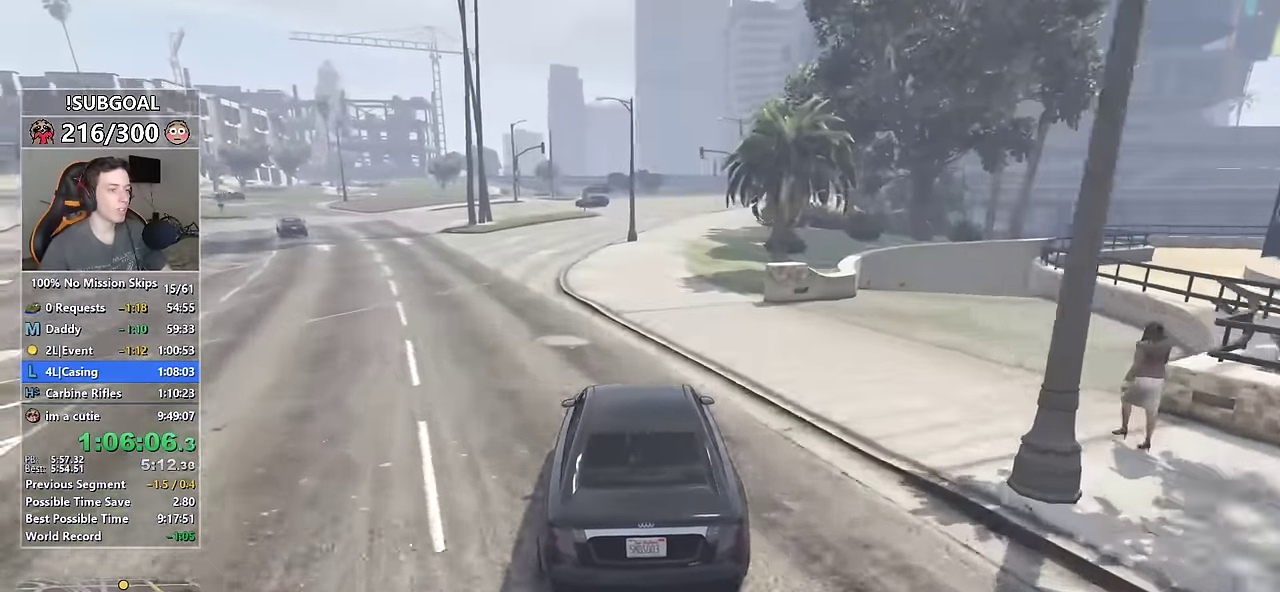
{"keys": ["w"], "mouse": [], "events": [[66, "d", "down"], [200, "d", "up"], [400, "d", "down"], [483, "d", "up"]]}
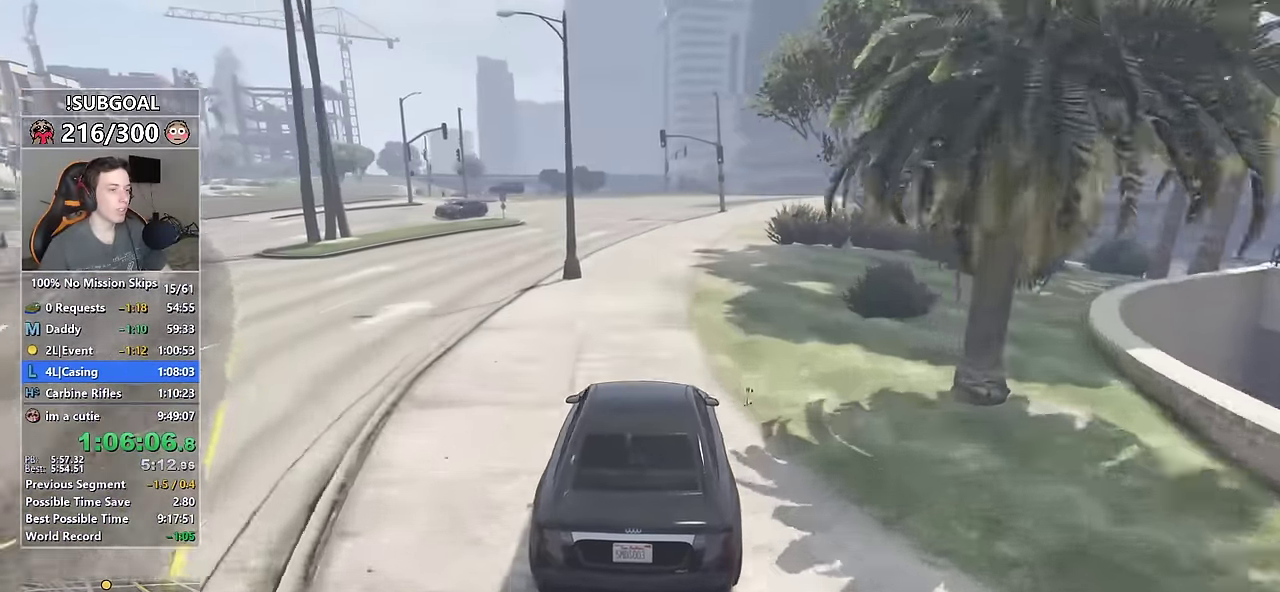
{"keys": ["w"], "mouse": [], "events": [[133, "d", "down"], [233, "d", "up"], [366, "d", "down"], [466, "d", "up"]]}
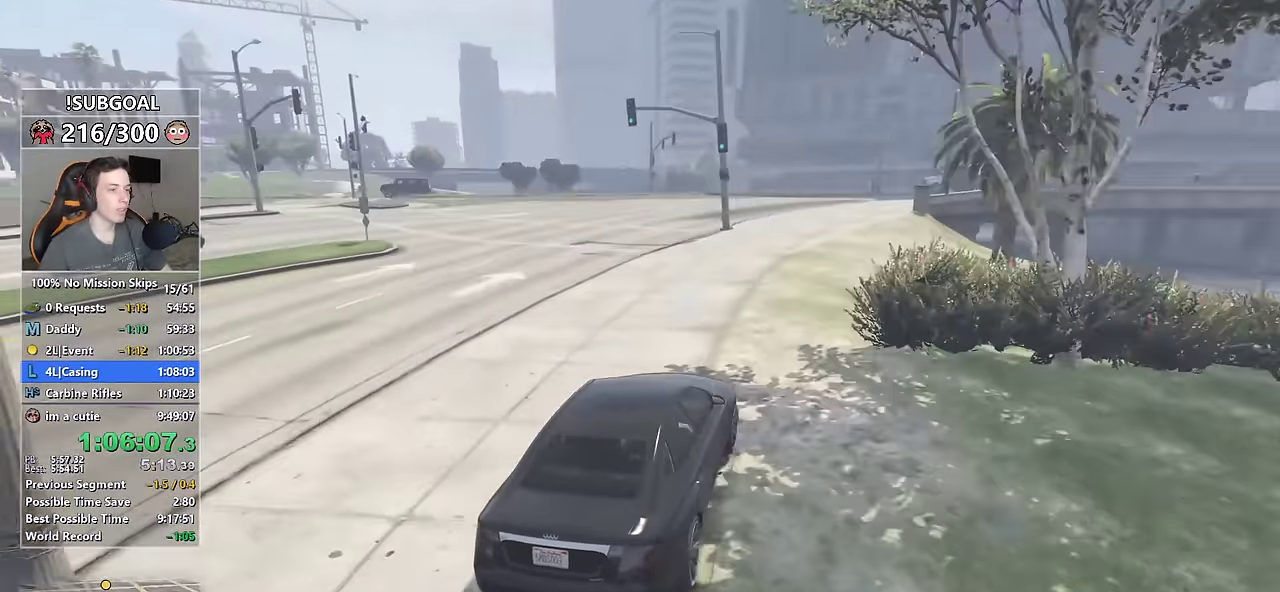
{"keys": ["w"], "mouse": [], "events": [[333, "a", "down"], [466, "a", "up"]]}
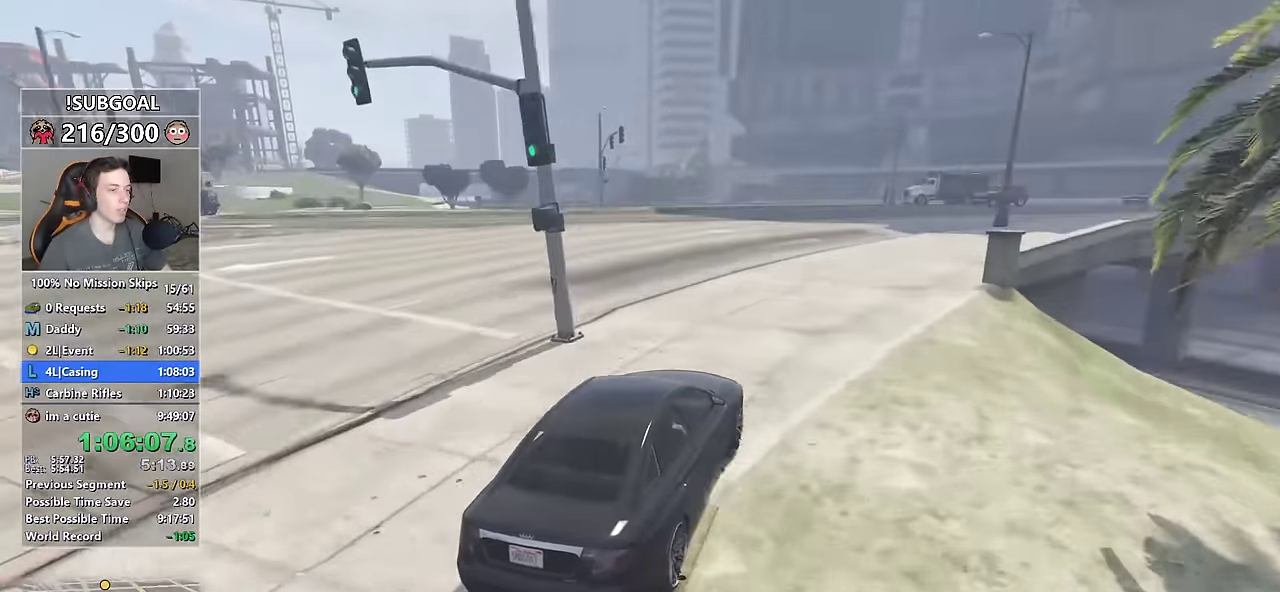
{"keys": ["w"], "mouse": [], "events": [[66, "a", "down"], [183, "a", "up"]]}
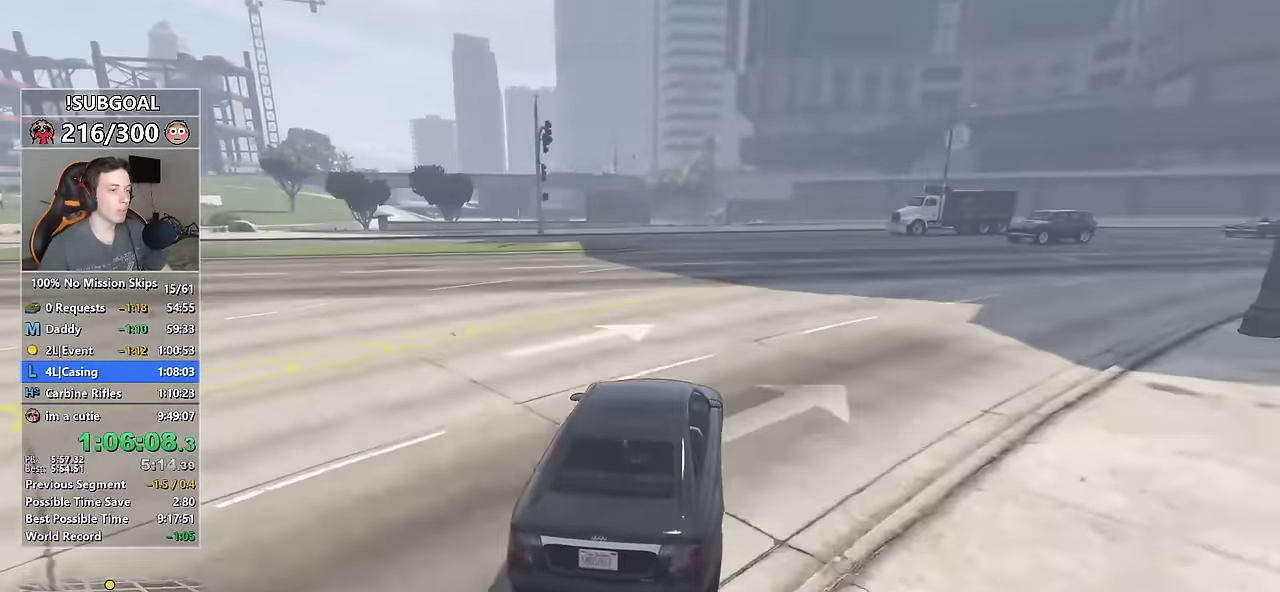
{"keys": ["s", "w"], "mouse": [], "events": [[166, "a", "down"], [316, "a", "up"], [500, "s", "down"]]}
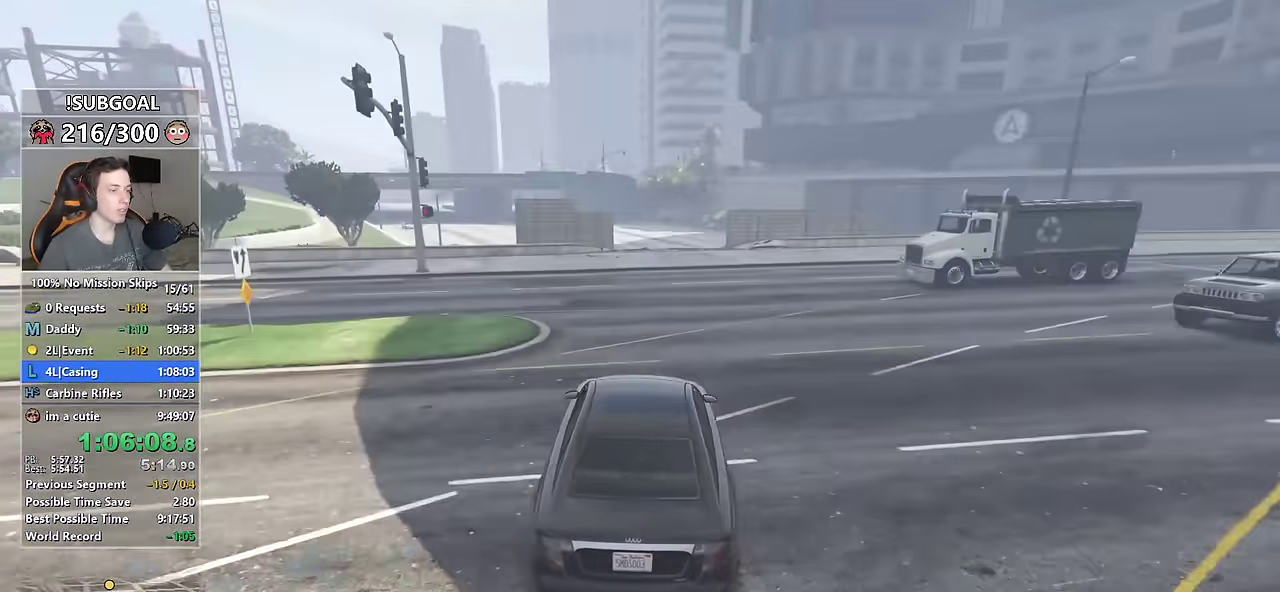
{"keys": ["w"], "mouse": [], "events": [[200, "s", "up"]]}
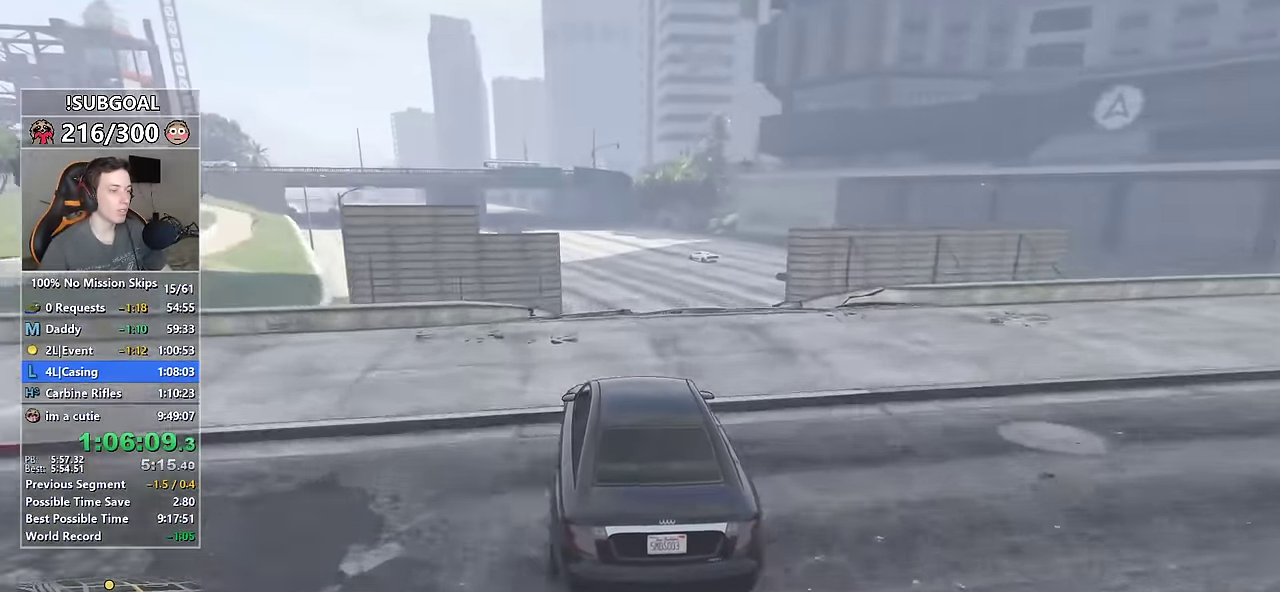
{"keys": ["w"], "mouse": [], "events": [[16, "a", "down"], [166, "a", "up"], [250, "a", "down"], [300, "a", "up"]]}